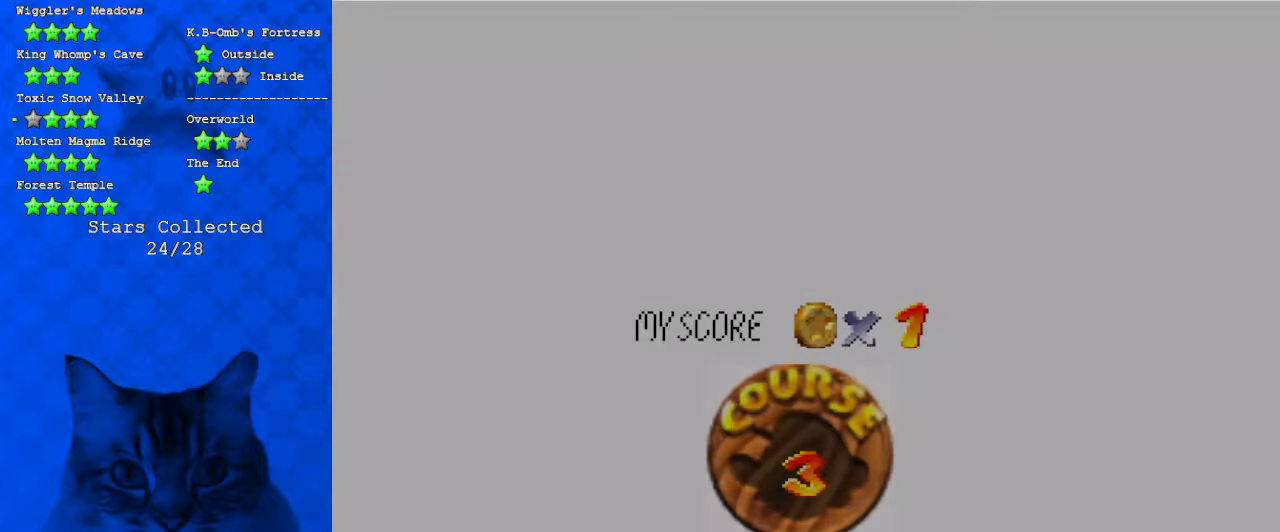
Gameplay with keyboard; each line is a JSON object with the keys held at the frame after it. "events" lists presses ("down") and releases ("up") of "a", "c", "ctrl", "d", "down", "left", "return", "right", "s", "shift", "up", "w", "x" and "y" between this image and that frame as [ms after this image, input, new state], when the widget could be followed in between. No other keys are recorded. Mouse input is not recorded.
{"keys": ["shift"], "events": [[66, "shift", "down"], [200, "shift", "up"], [300, "shift", "down"], [400, "shift", "up"], [500, "shift", "down"]]}
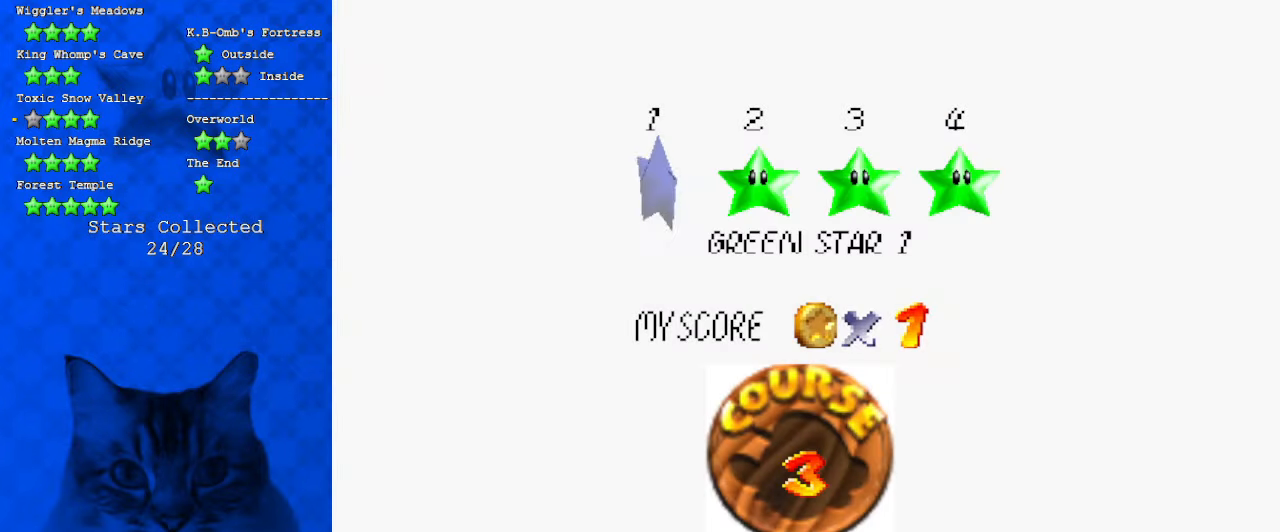
{"keys": ["shift"], "events": [[66, "shift", "up"], [166, "shift", "down"], [233, "shift", "up"], [300, "shift", "down"], [400, "shift", "up"], [500, "shift", "down"]]}
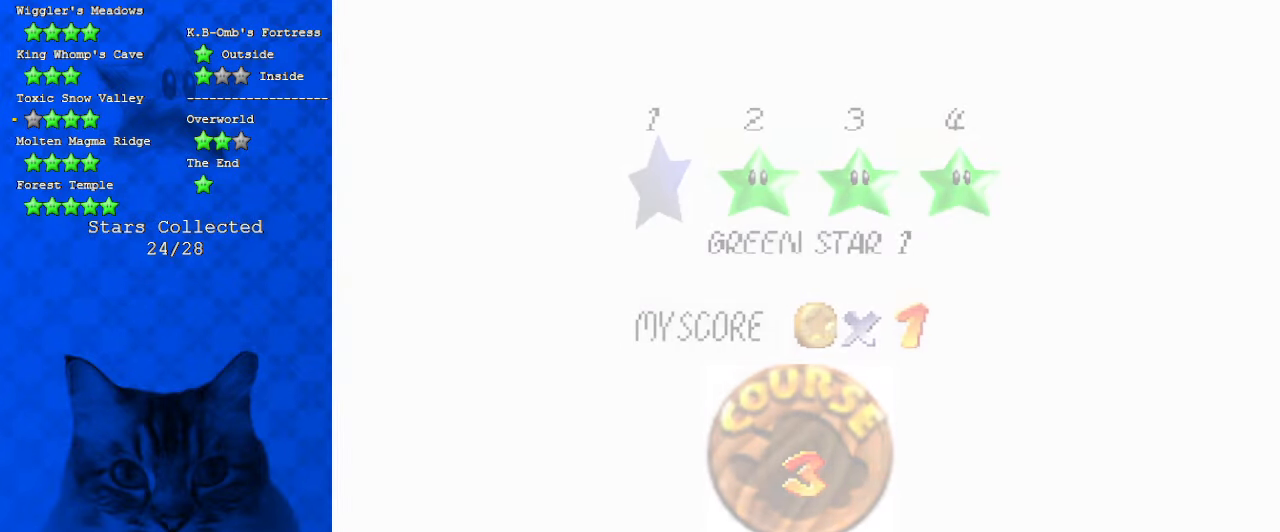
{"keys": ["s", "up"], "events": [[133, "shift", "up"], [233, "up", "down"], [466, "s", "down"]]}
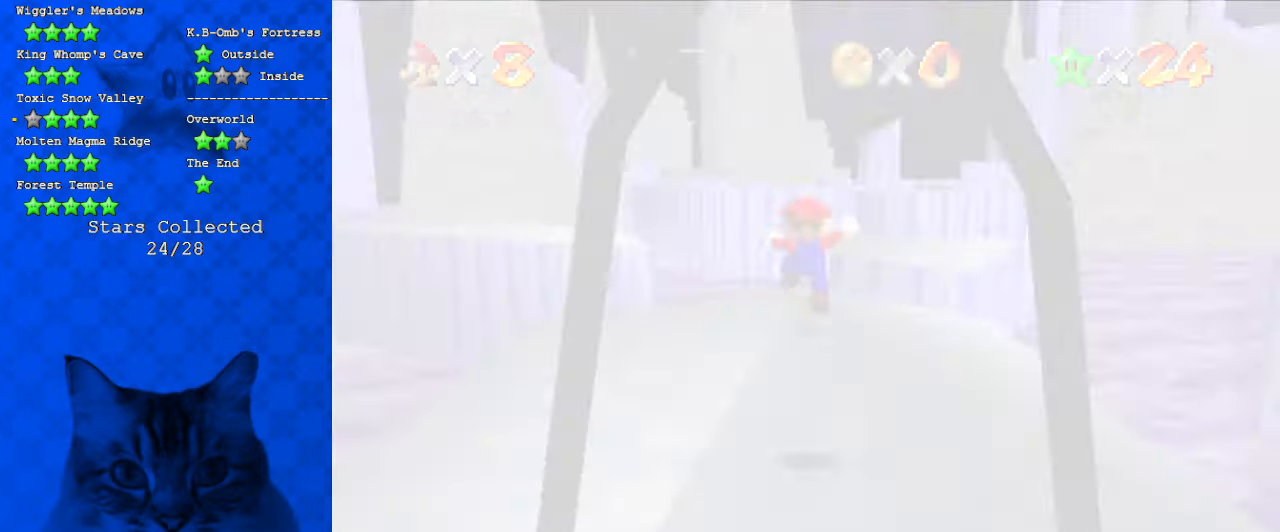
{"keys": ["up"], "events": [[333, "s", "up"]]}
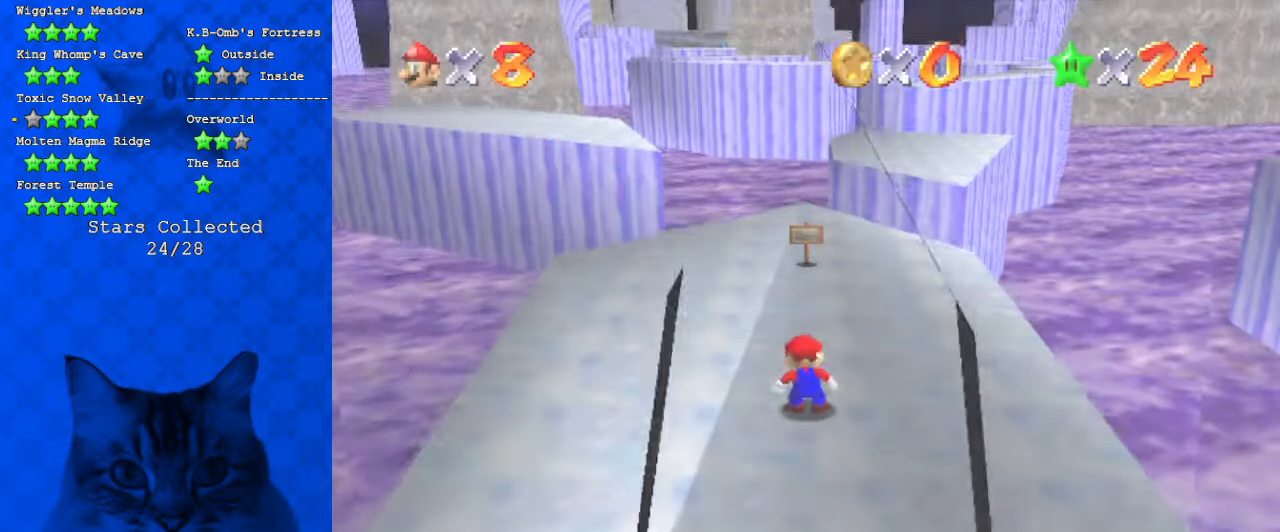
{"keys": ["up"], "events": []}
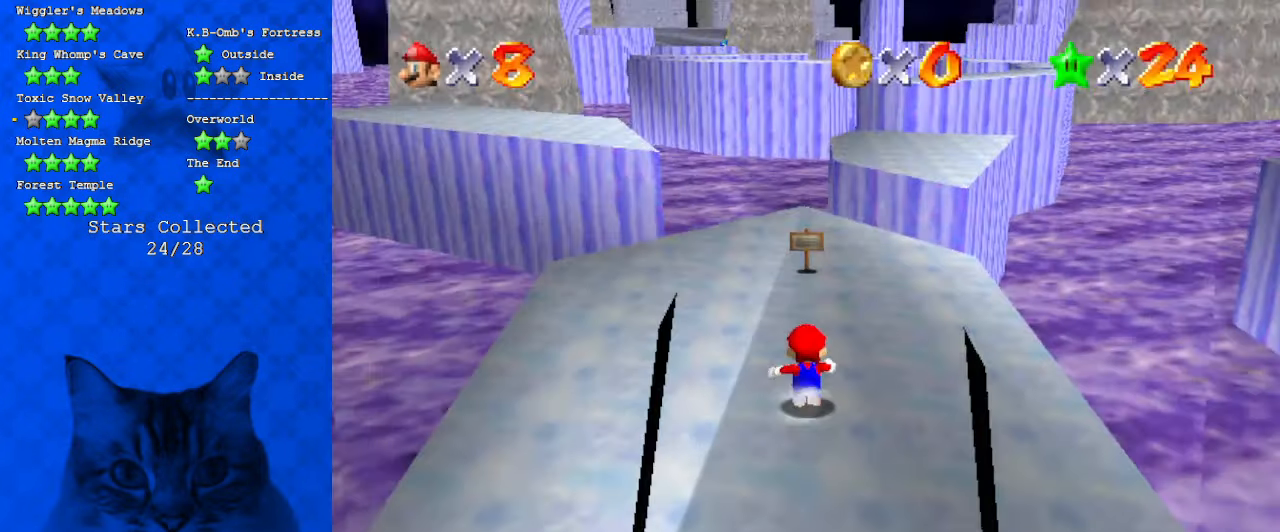
{"keys": ["up"], "events": [[100, "left", "down"], [133, "left", "up"], [133, "shift", "down"], [266, "shift", "up"]]}
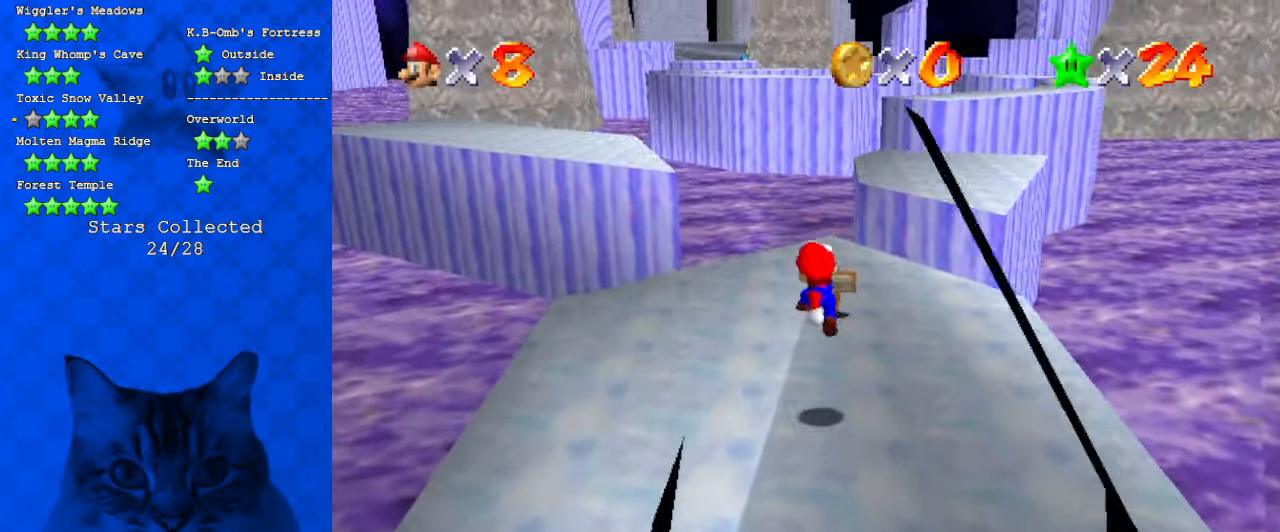
{"keys": ["a", "up"], "events": [[166, "ctrl", "down"], [233, "shift", "down"], [366, "ctrl", "up"], [366, "shift", "up"], [466, "a", "down"]]}
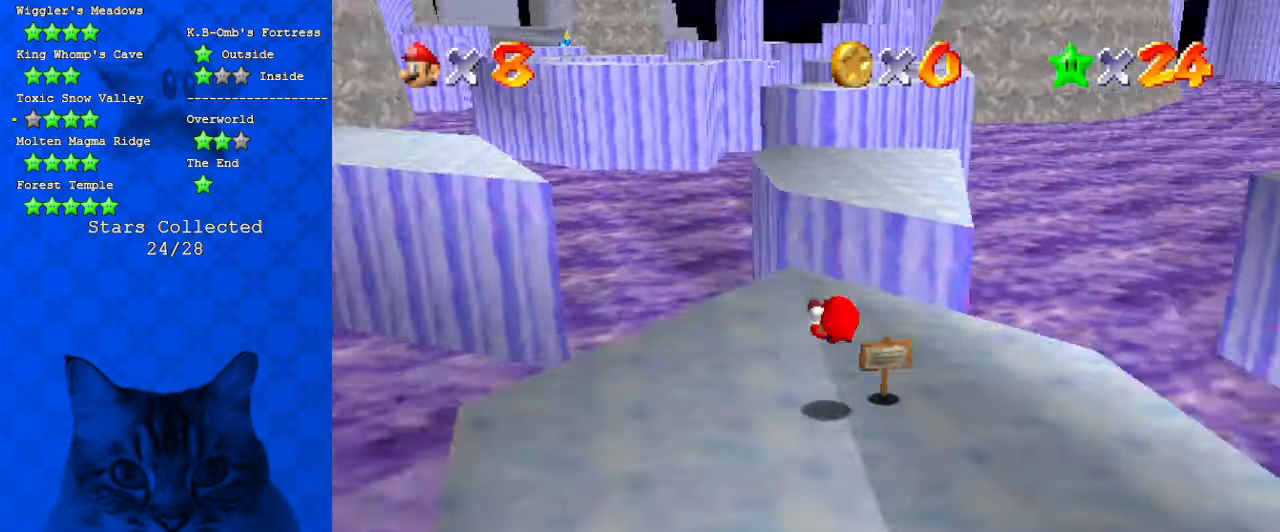
{"keys": ["left", "up"], "events": [[100, "a", "up"], [200, "left", "down"], [266, "left", "up"], [500, "left", "down"]]}
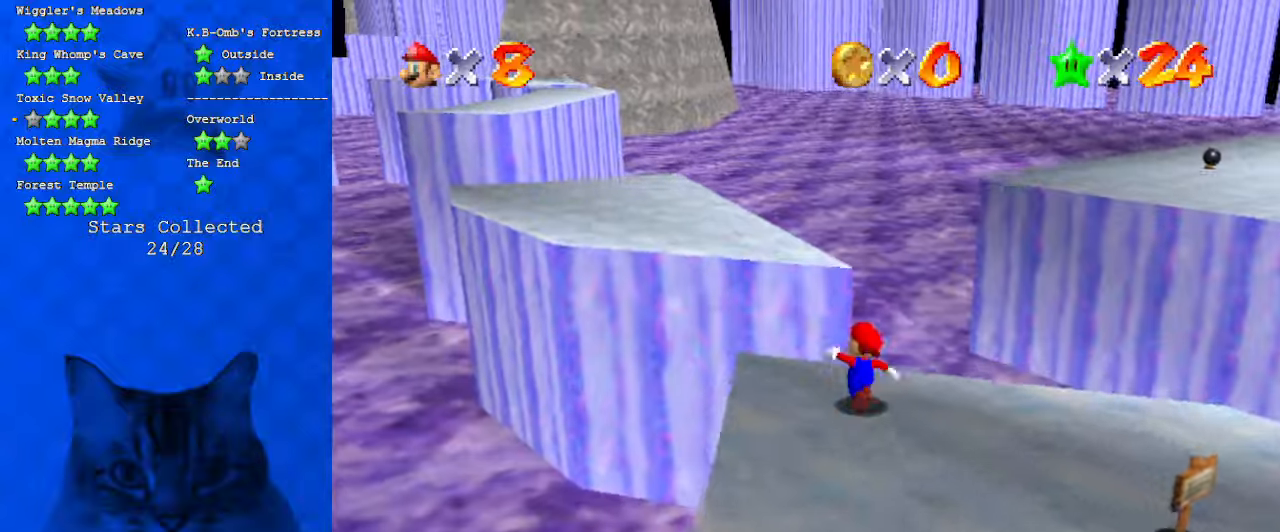
{"keys": ["left"], "events": [[66, "y", "down"], [133, "shift", "down"], [300, "left", "up"], [300, "shift", "up"], [300, "y", "up"], [400, "left", "down"], [500, "up", "up"]]}
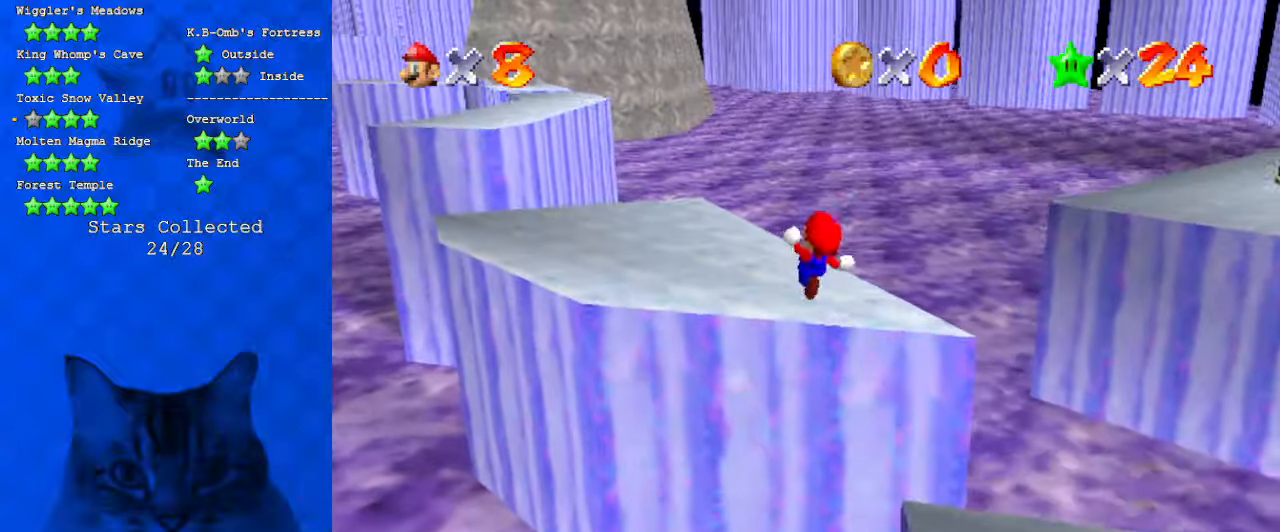
{"keys": ["left"], "events": [[33, "a", "down"], [133, "left", "up"], [200, "a", "up"], [233, "right", "down"], [266, "down", "down"], [333, "a", "down"], [366, "right", "up"], [433, "down", "up"], [433, "left", "down"], [466, "a", "up"]]}
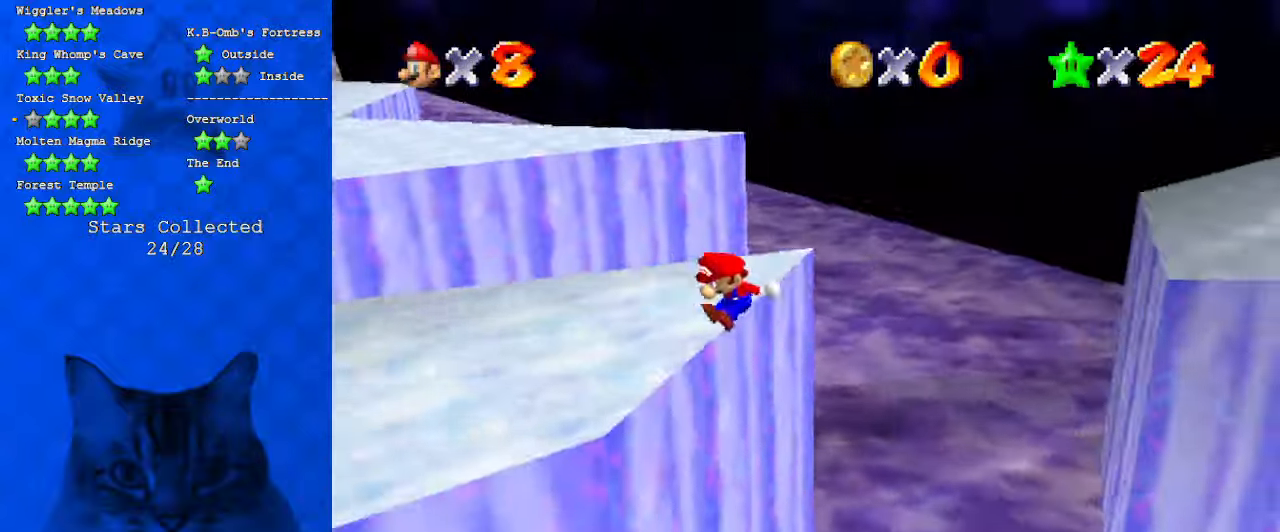
{"keys": ["left", "up"], "events": [[400, "up", "down"]]}
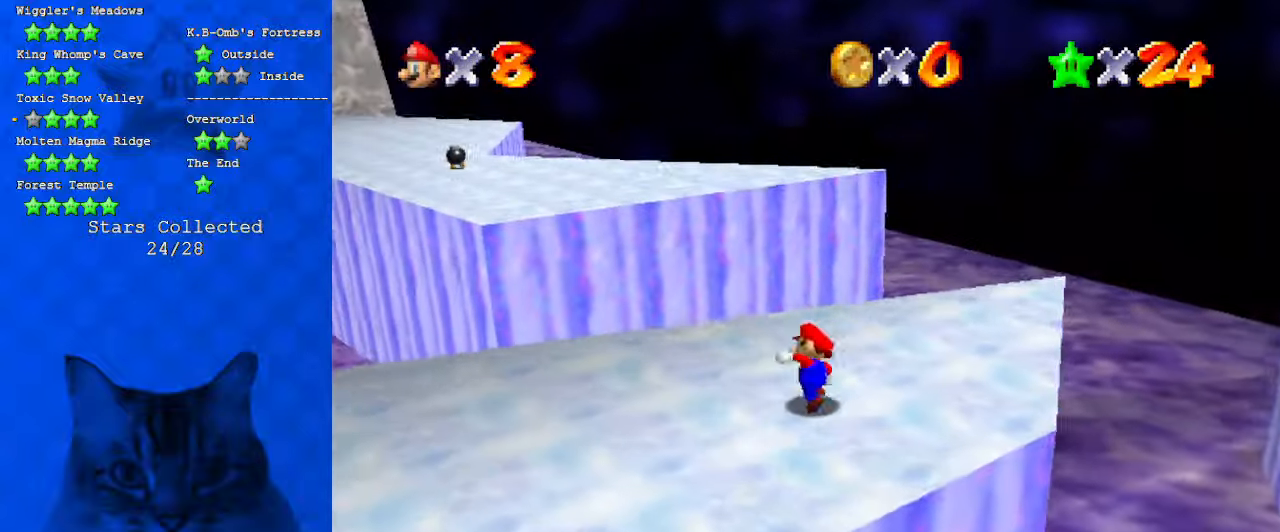
{"keys": ["left", "shift", "up", "y"], "events": [[66, "left", "up"], [366, "left", "down"], [433, "y", "down"], [500, "shift", "down"]]}
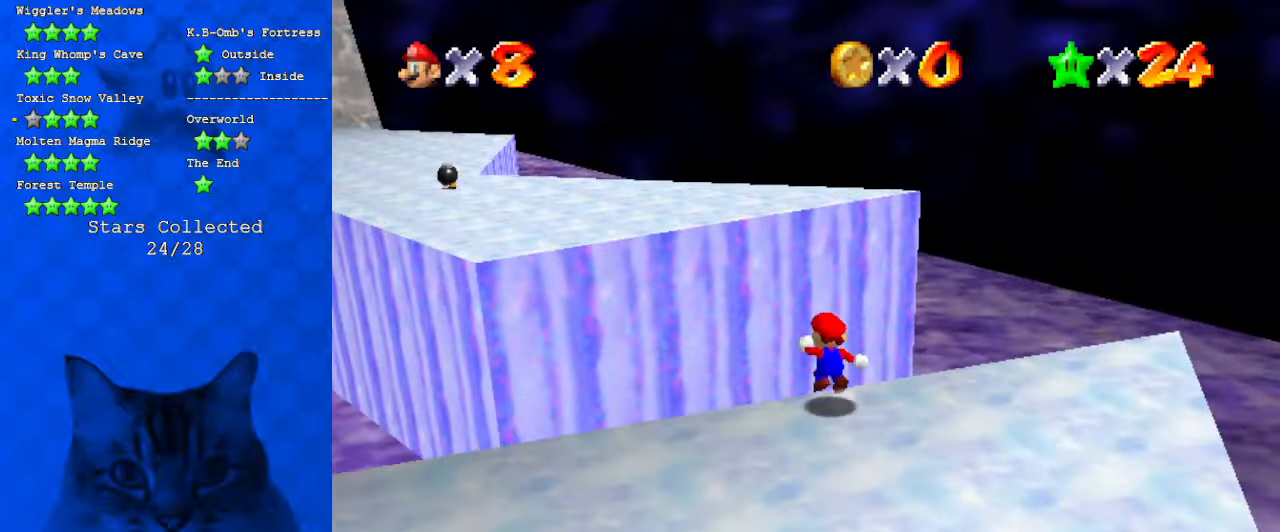
{"keys": ["left", "up"], "events": [[466, "y", "up"], [500, "shift", "up"]]}
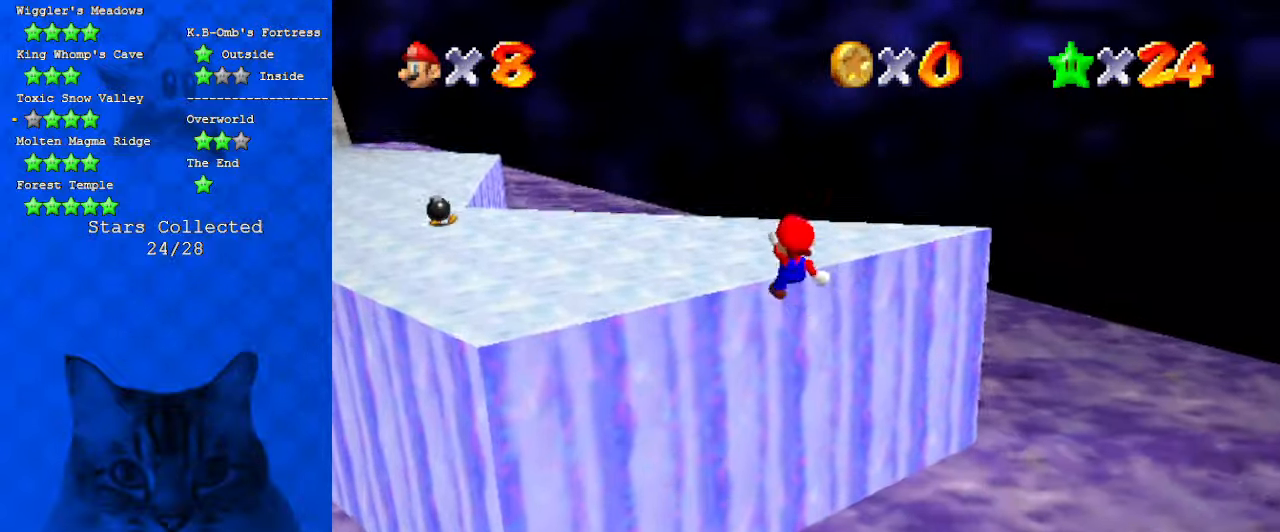
{"keys": ["up"], "events": [[100, "d", "down"], [233, "d", "up"], [233, "left", "up"]]}
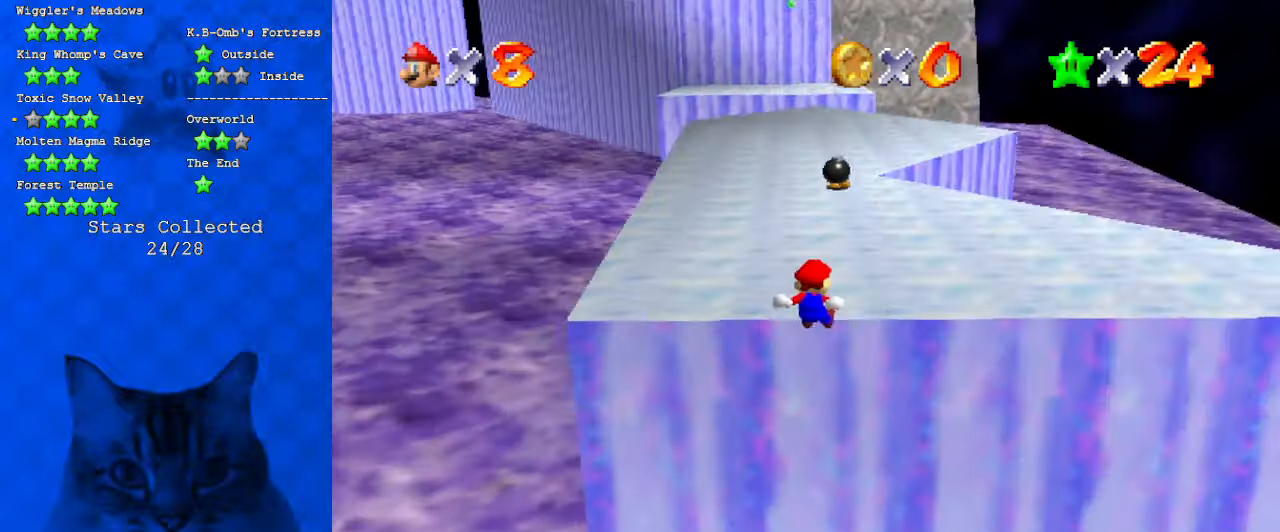
{"keys": ["shift", "up"], "events": [[333, "shift", "down"]]}
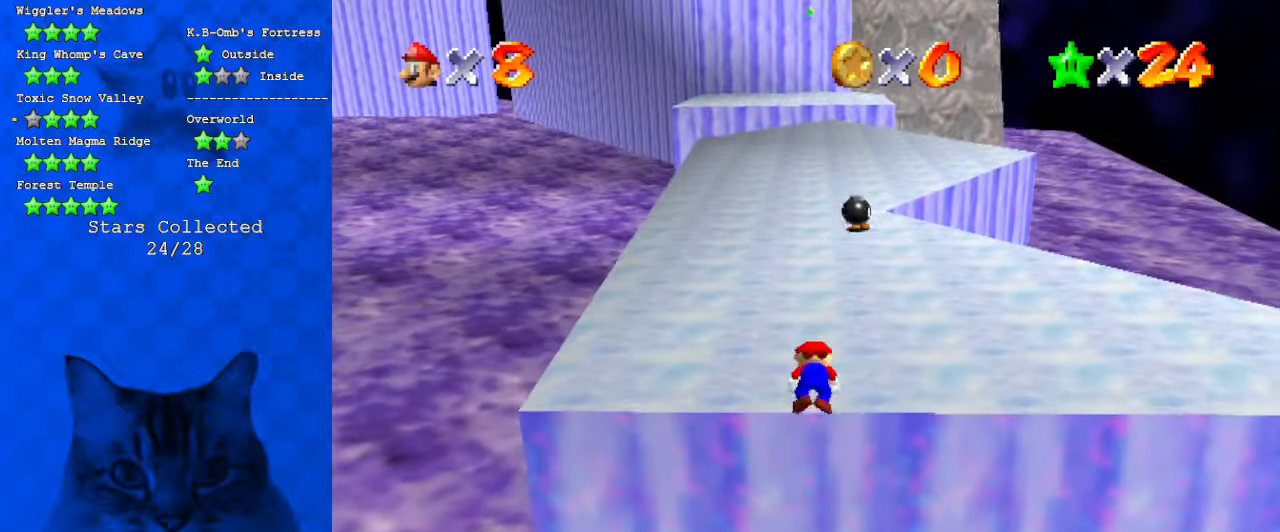
{"keys": ["right", "up"], "events": [[33, "shift", "up"], [400, "right", "down"]]}
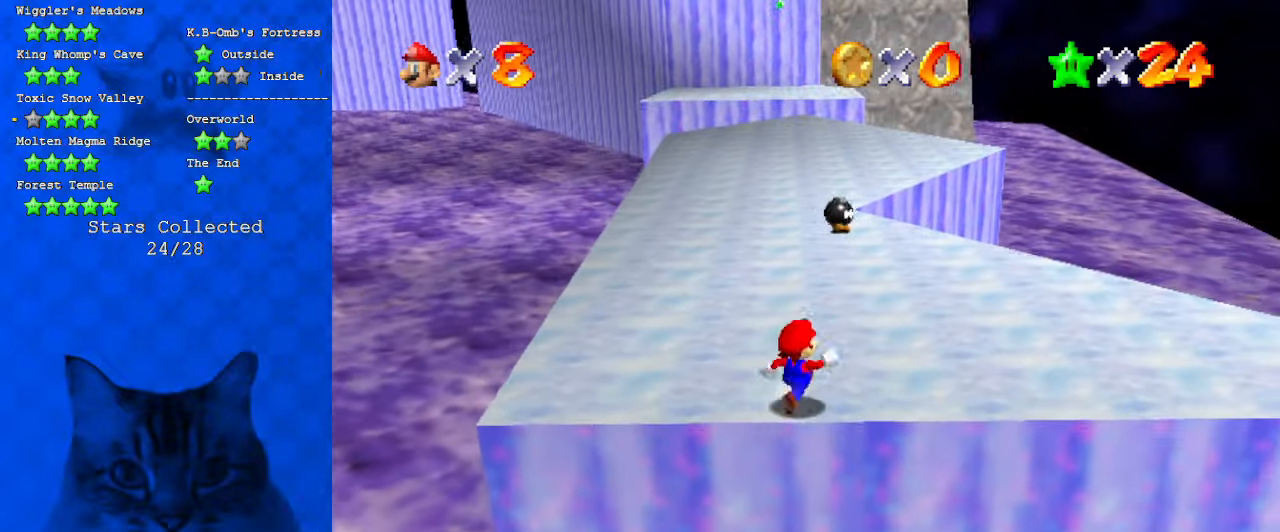
{"keys": ["d", "right", "up"], "events": [[466, "d", "down"]]}
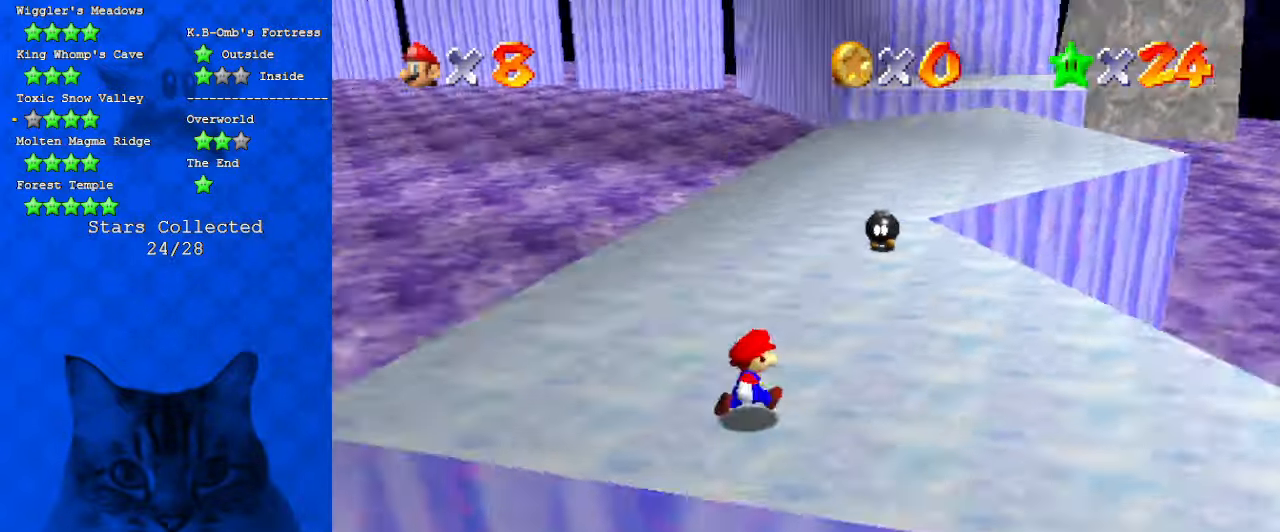
{"keys": ["right", "up"], "events": [[66, "up", "up"], [166, "d", "up"], [466, "up", "down"]]}
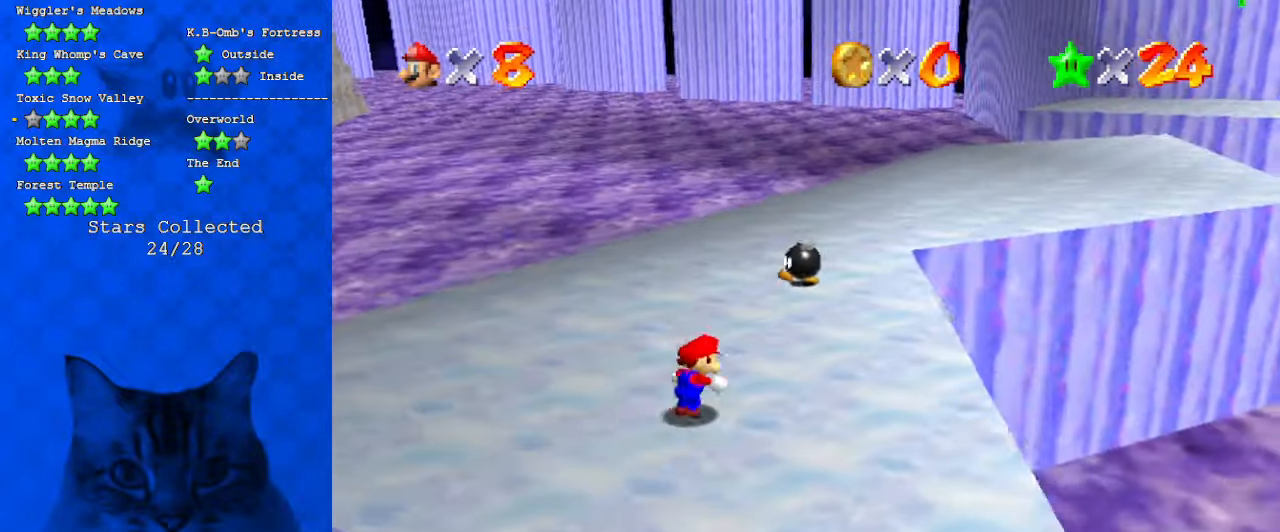
{"keys": ["right", "up", "y"], "events": [[500, "y", "down"]]}
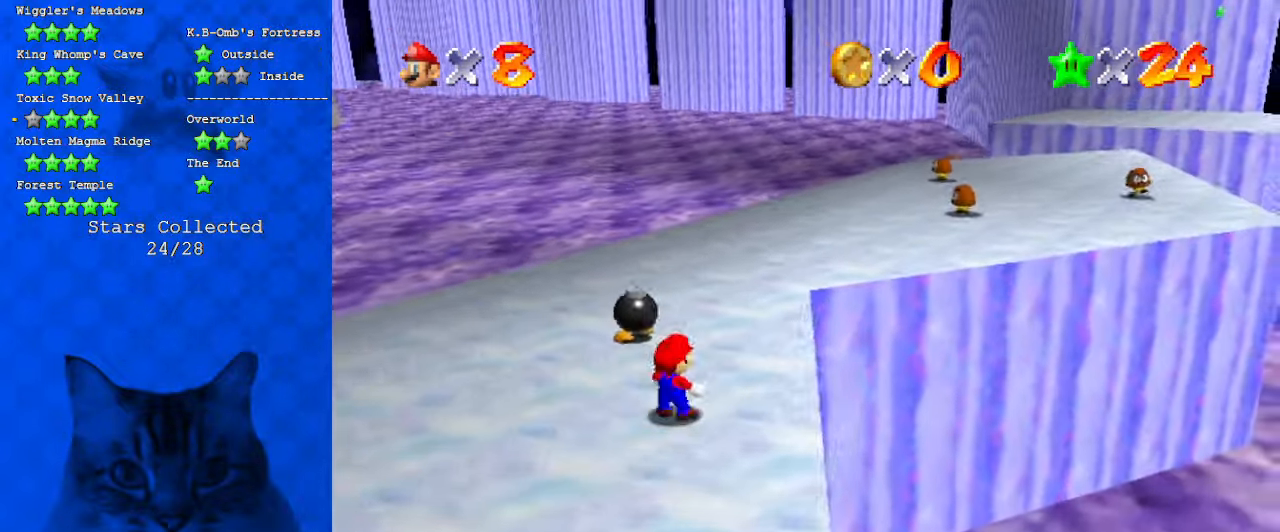
{"keys": ["up"], "events": [[33, "shift", "down"], [166, "y", "up"], [233, "shift", "up"], [266, "a", "down"], [333, "right", "up"], [466, "a", "up"]]}
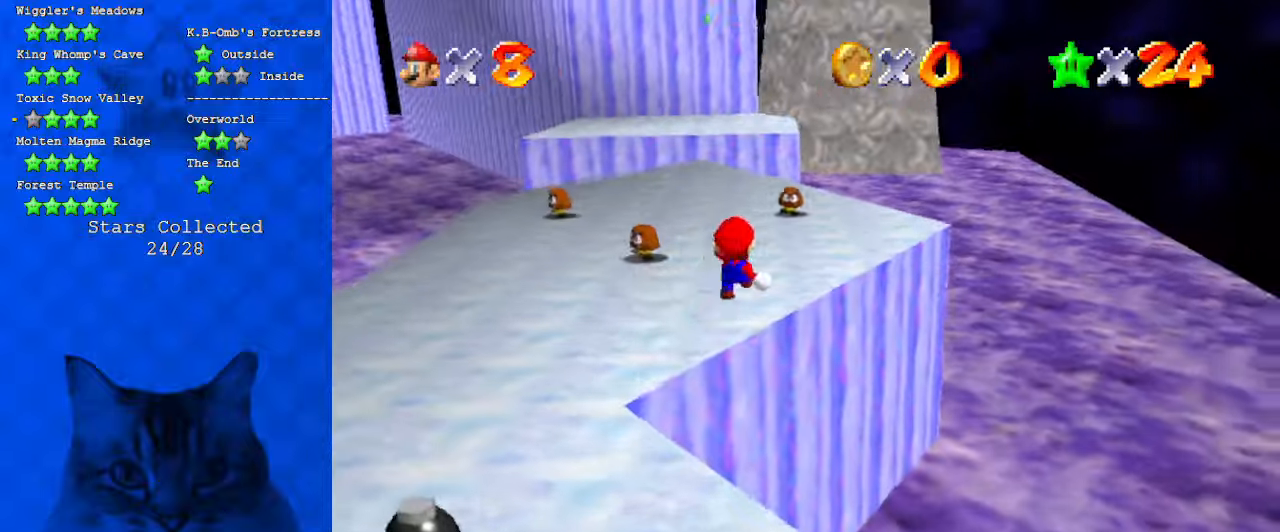
{"keys": ["right", "up"], "events": [[433, "right", "down"]]}
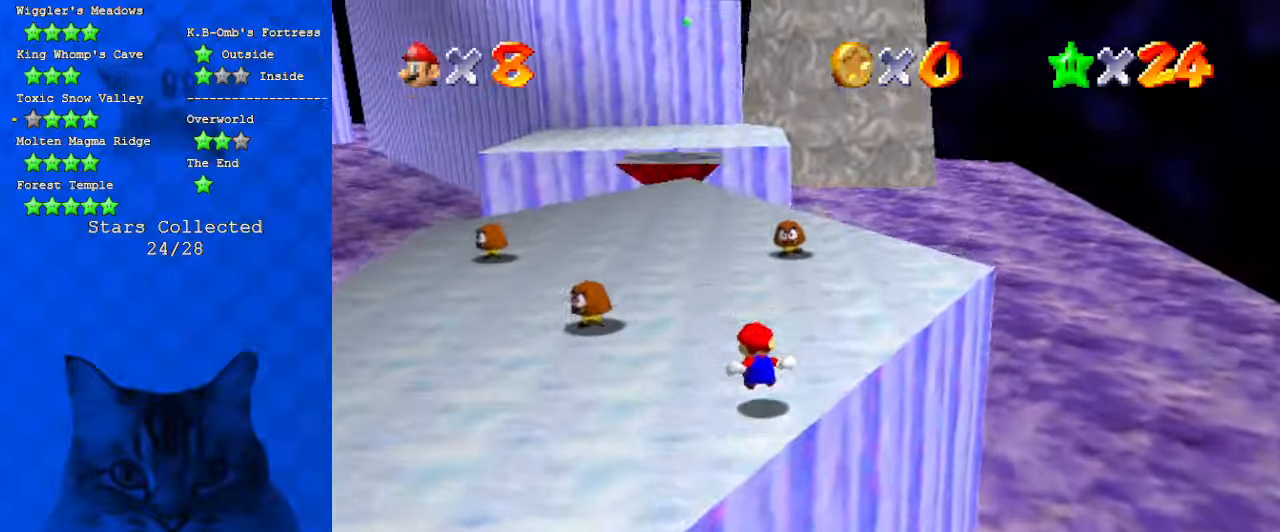
{"keys": ["right"], "events": [[66, "d", "down"], [200, "d", "up"], [200, "up", "up"]]}
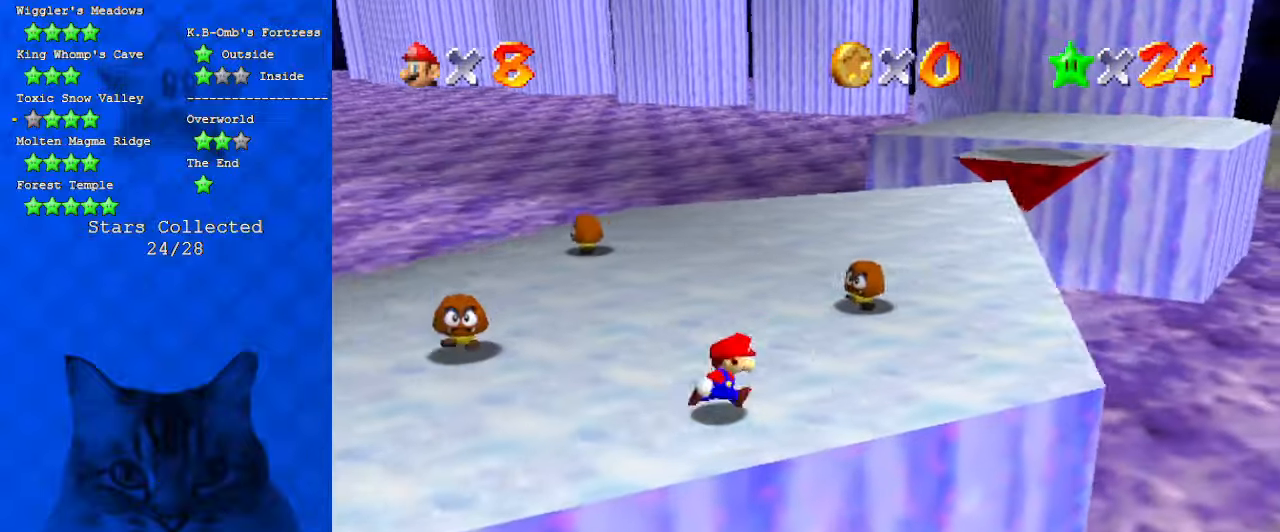
{"keys": ["up"], "events": [[66, "up", "down"], [300, "ctrl", "down"], [300, "right", "up"], [433, "ctrl", "up"]]}
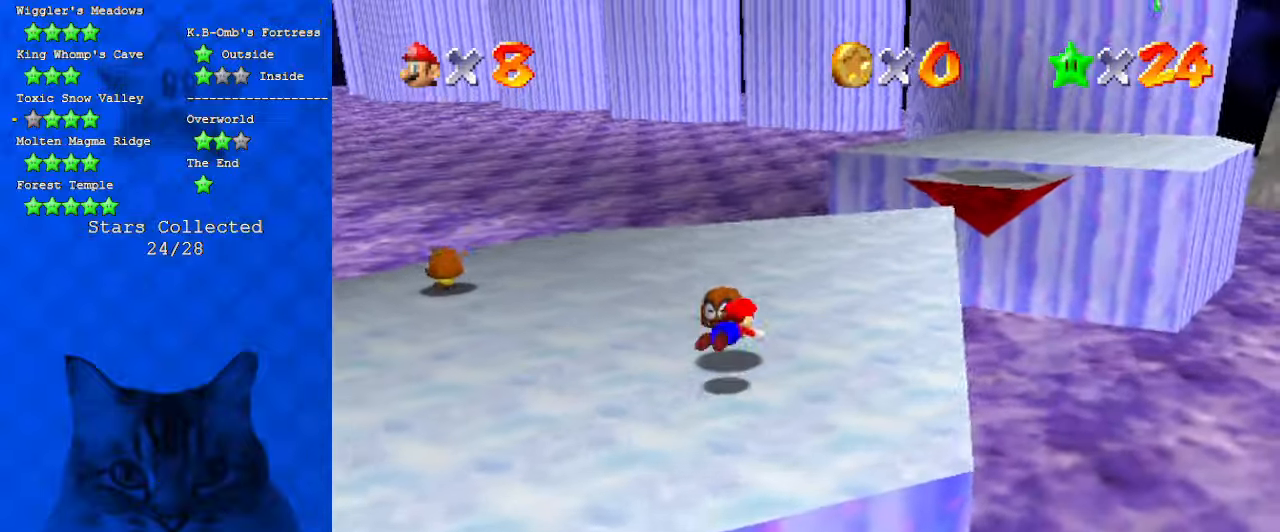
{"keys": ["a", "right", "up"], "events": [[33, "d", "down"], [100, "left", "down"], [133, "d", "up"], [133, "left", "up"], [233, "right", "down"], [266, "shift", "down"], [400, "shift", "up"], [466, "a", "down"]]}
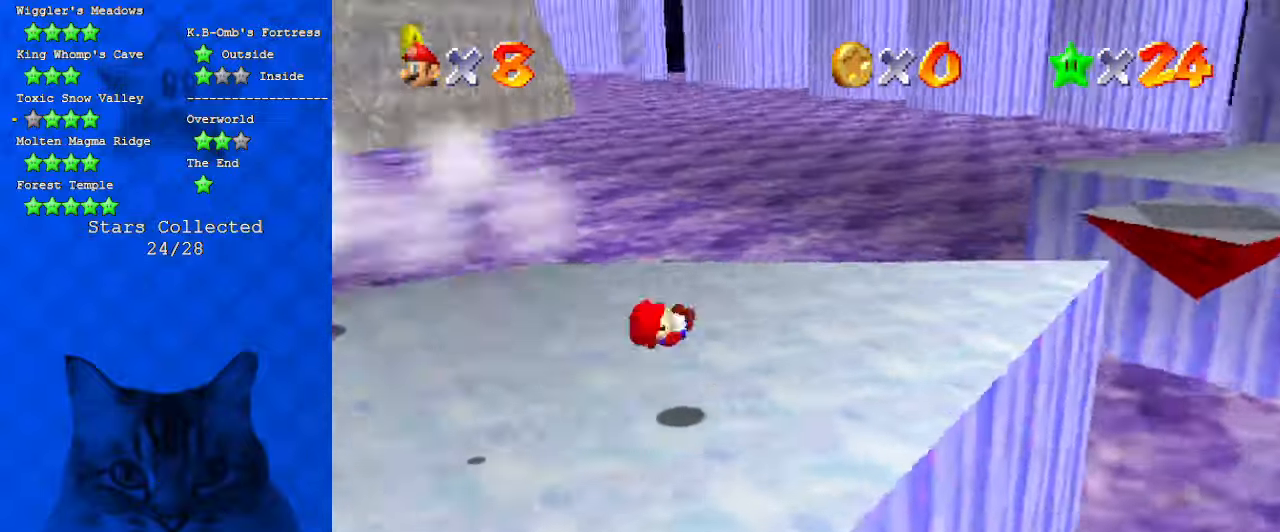
{"keys": ["up"], "events": [[100, "a", "up"], [133, "right", "up"], [200, "a", "down"], [333, "a", "up"]]}
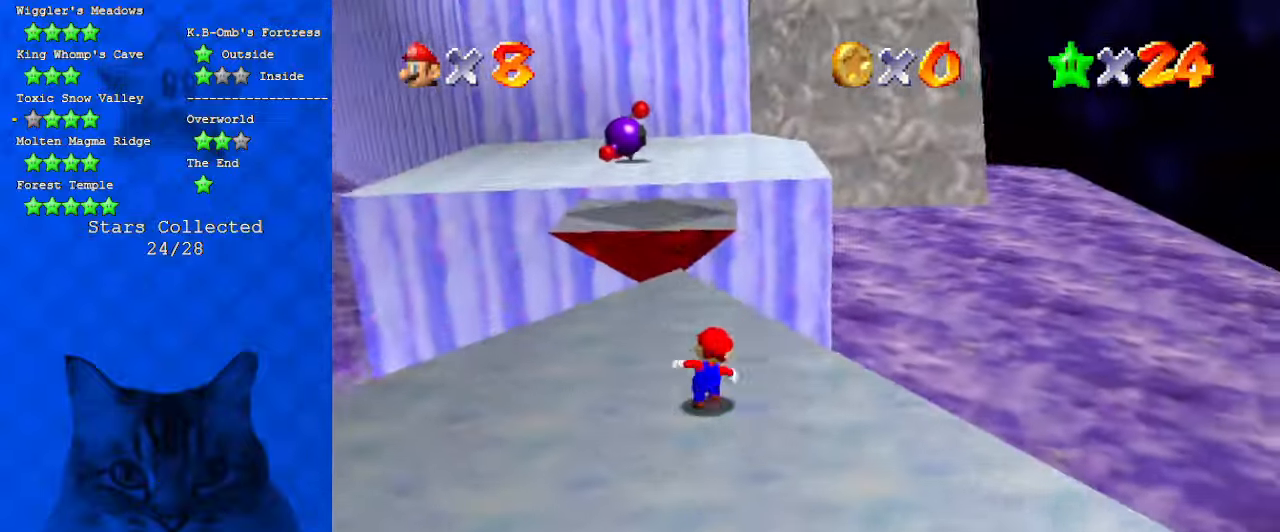
{"keys": ["shift", "up", "y"], "events": [[200, "y", "down"], [266, "shift", "down"], [300, "left", "down"], [433, "left", "up"]]}
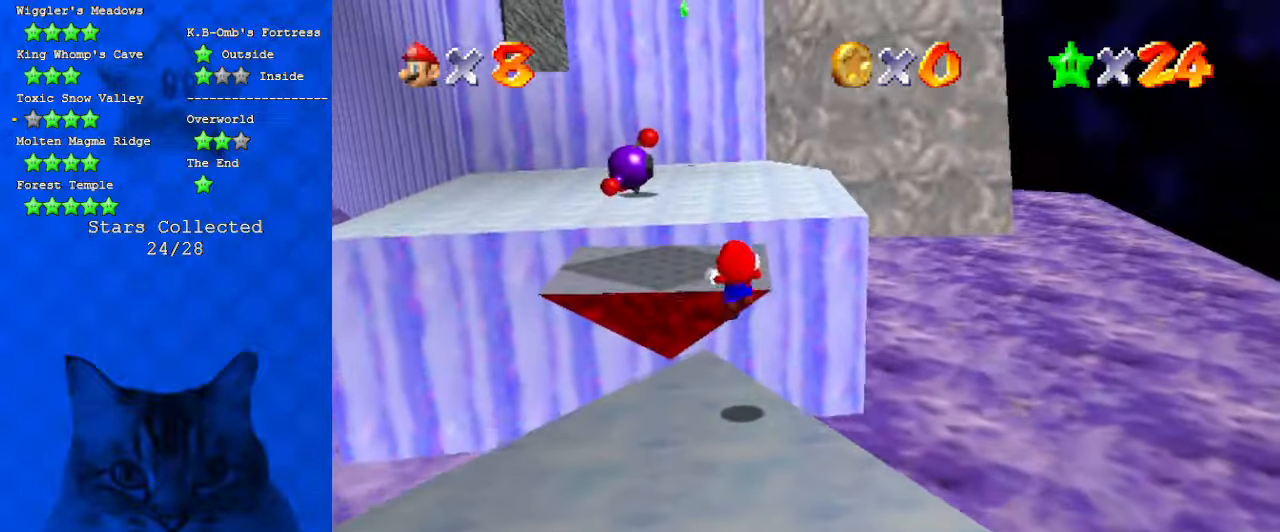
{"keys": ["down", "left", "y"], "events": [[166, "shift", "up"], [233, "left", "down"], [300, "up", "up"], [400, "down", "down"]]}